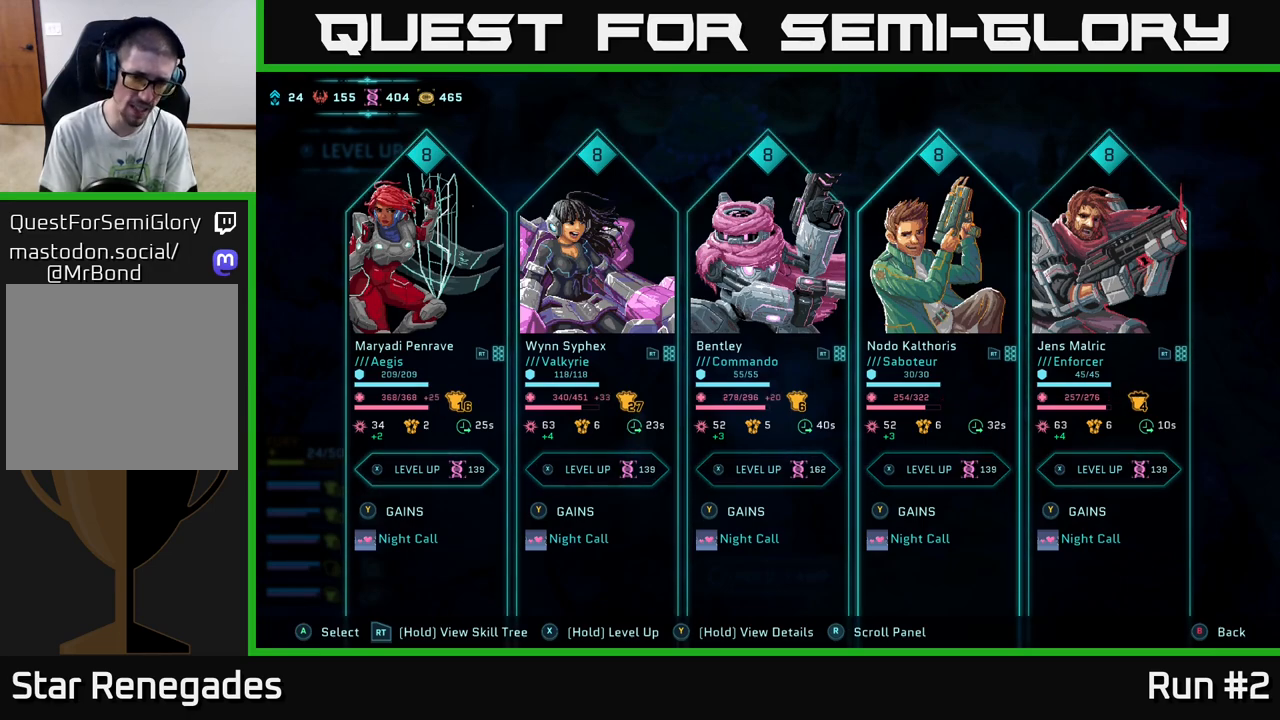
Gameplay with a controller (Xbox layout); each line is a JSON object with the inputs held at the frame after it. "events" lists button and stick changes between this image and that frame as [ms after this image, input, new state], when the widget could be followed in between.
{"buttons": [], "left_stick": "center", "right_stick": "center", "events": [[300, "A", "down"], [350, "A", "up"]]}
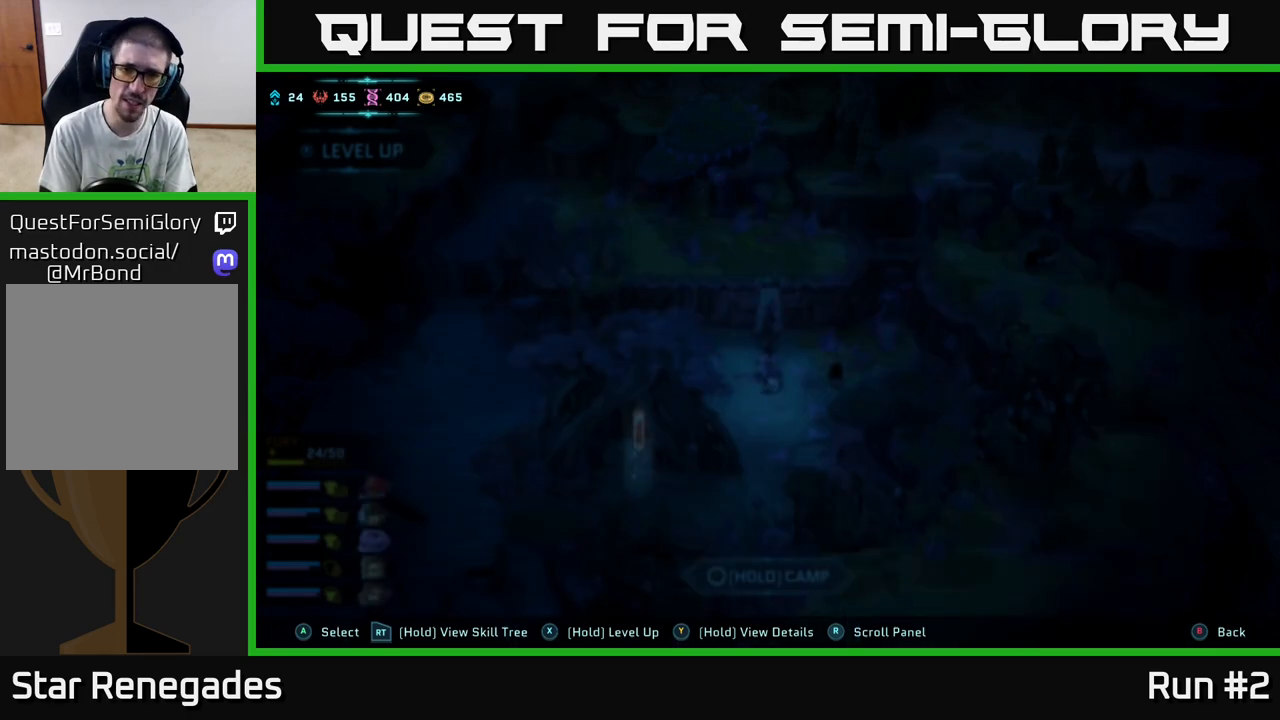
{"buttons": [], "left_stick": "center", "right_stick": "center", "events": []}
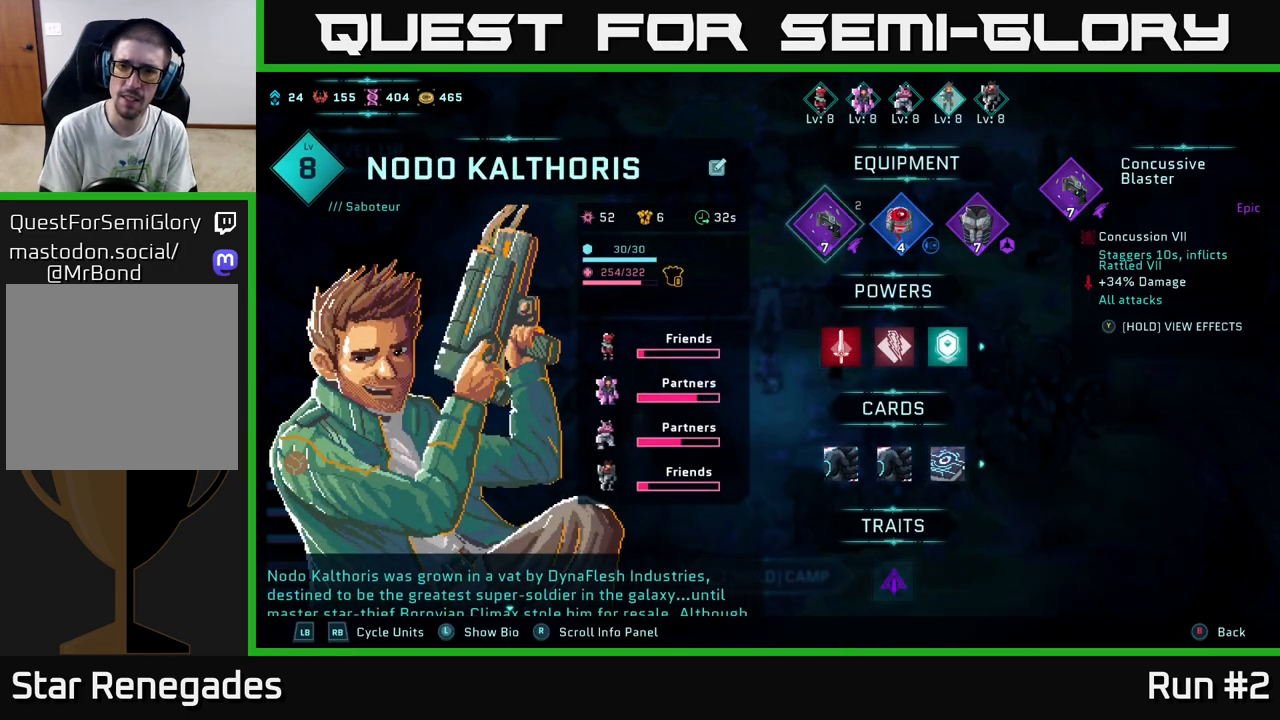
{"buttons": [], "left_stick": "center", "right_stick": "center", "events": [[50, "DPAD_RIGHT", "down"], [150, "DPAD_RIGHT", "up"], [267, "DPAD_RIGHT", "down"], [383, "DPAD_RIGHT", "up"]]}
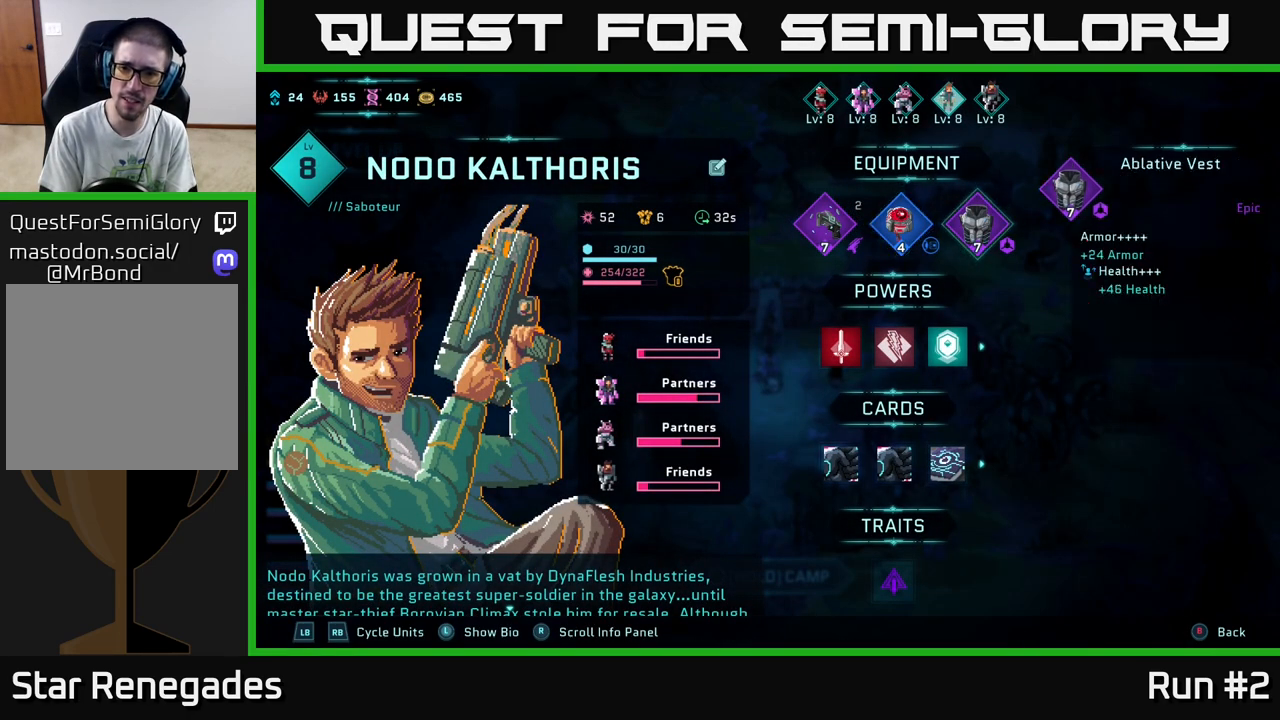
{"buttons": [], "left_stick": "center", "right_stick": "center", "events": [[100, "A", "down"], [150, "A", "up"]]}
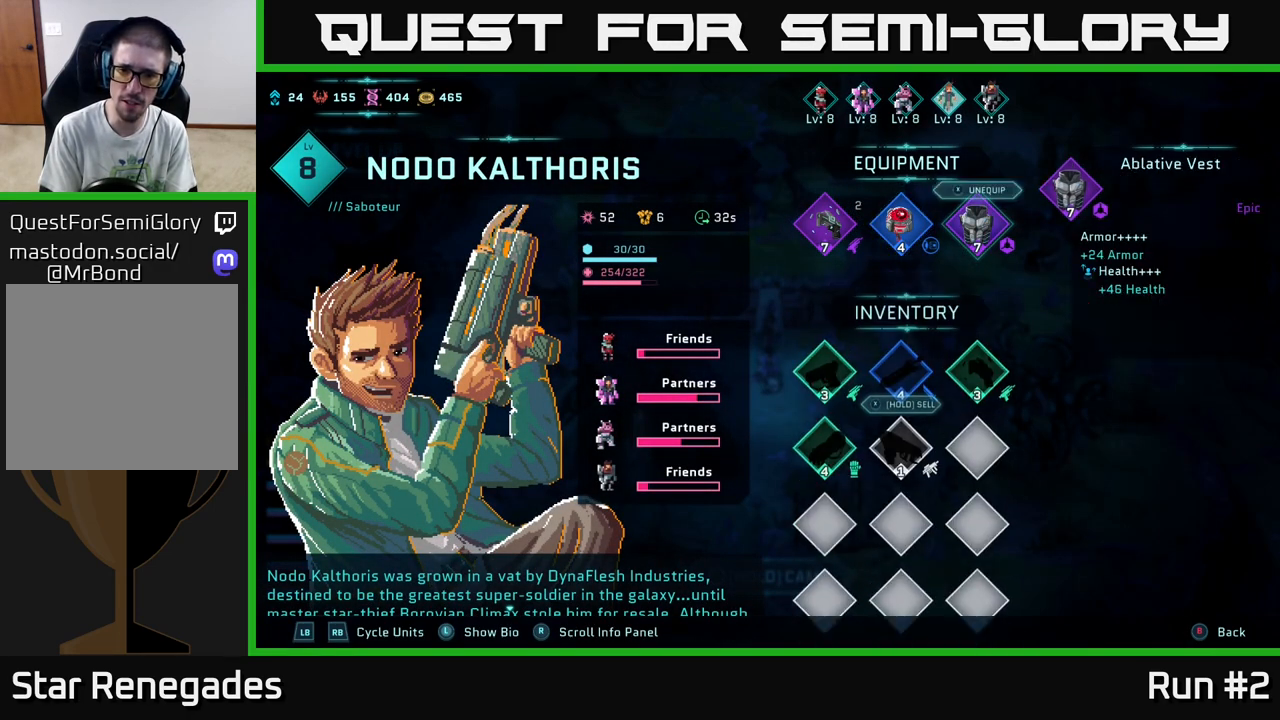
{"buttons": ["DPAD_DOWN"], "left_stick": "center", "right_stick": "center", "events": [[400, "DPAD_DOWN", "down"]]}
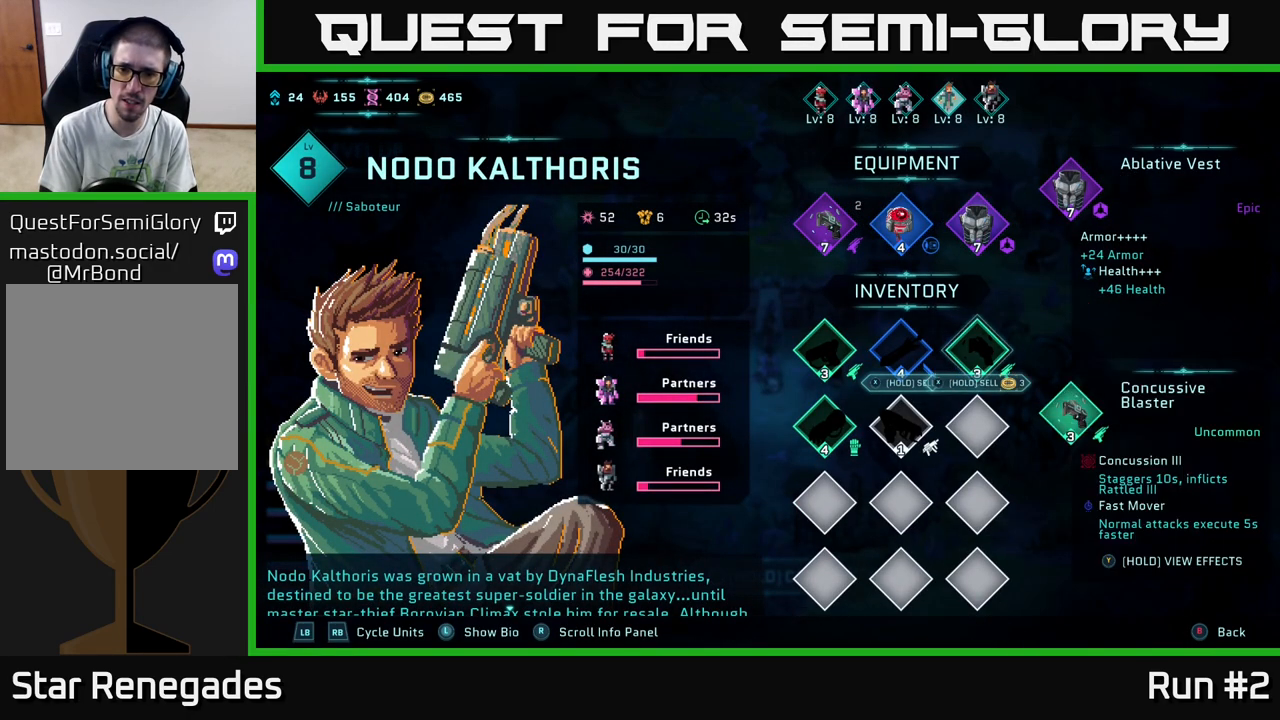
{"buttons": [], "left_stick": "center", "right_stick": "center", "events": [[33, "DPAD_DOWN", "up"], [317, "DPAD_DOWN", "down"], [433, "DPAD_DOWN", "up"]]}
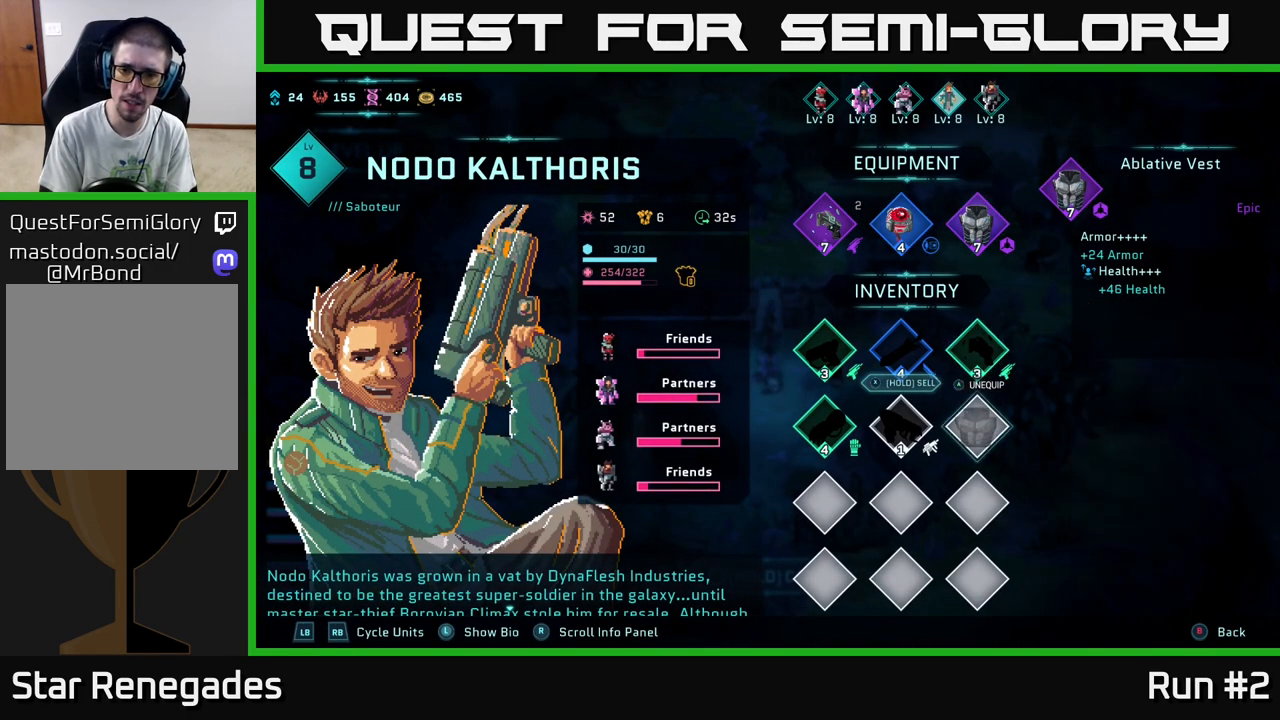
{"buttons": [], "left_stick": "center", "right_stick": "center", "events": [[133, "A", "down"], [217, "A", "up"]]}
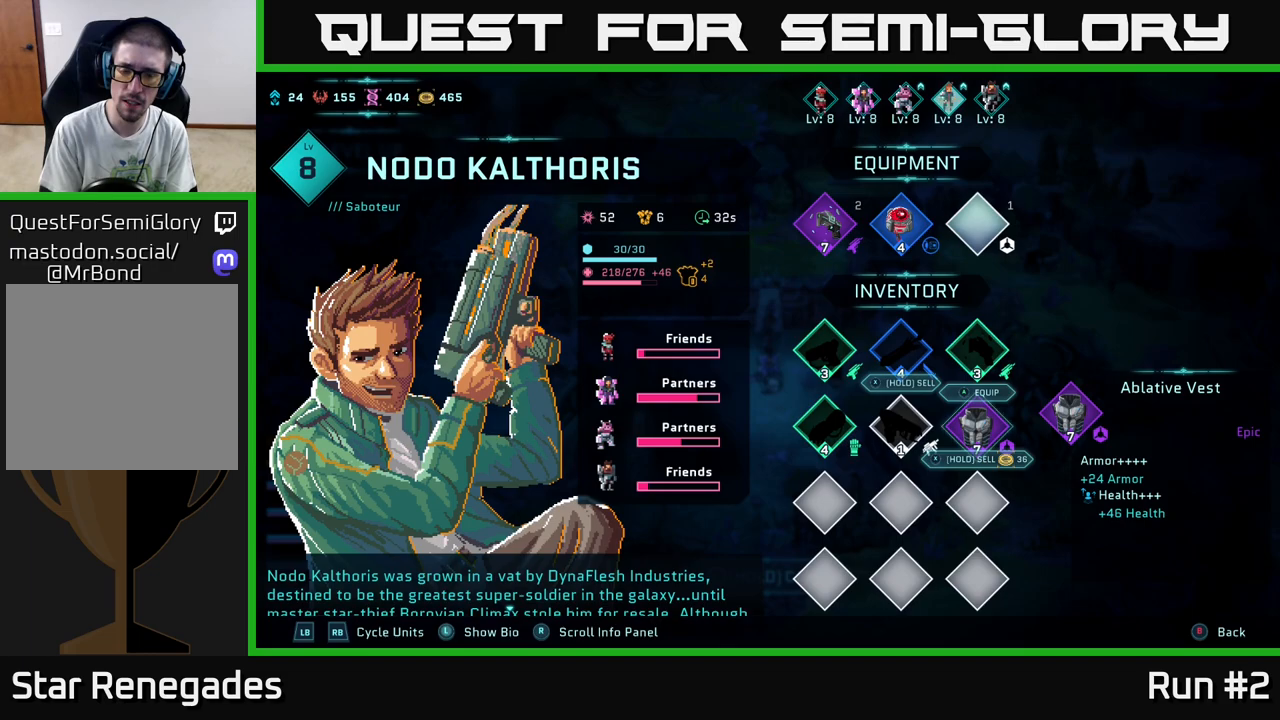
{"buttons": ["R1"], "left_stick": "center", "right_stick": "center", "events": [[450, "R1", "down"]]}
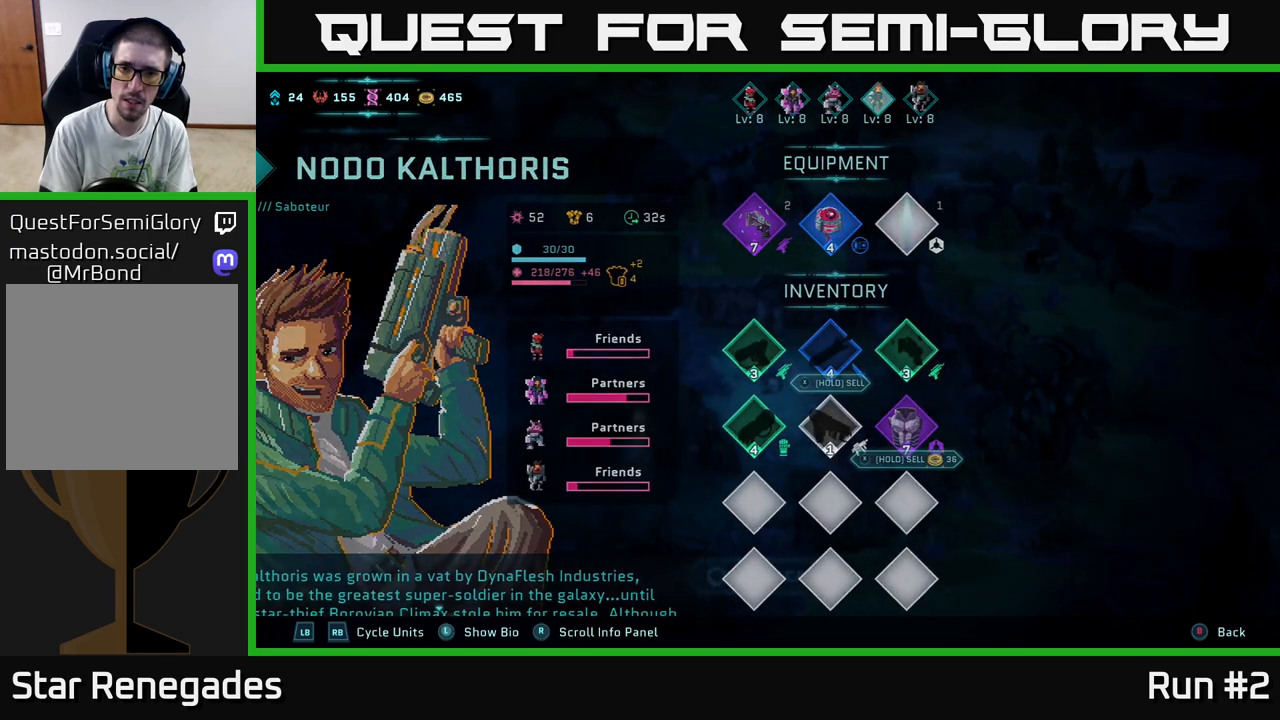
{"buttons": [], "left_stick": "center", "right_stick": "center", "events": [[83, "R1", "up"]]}
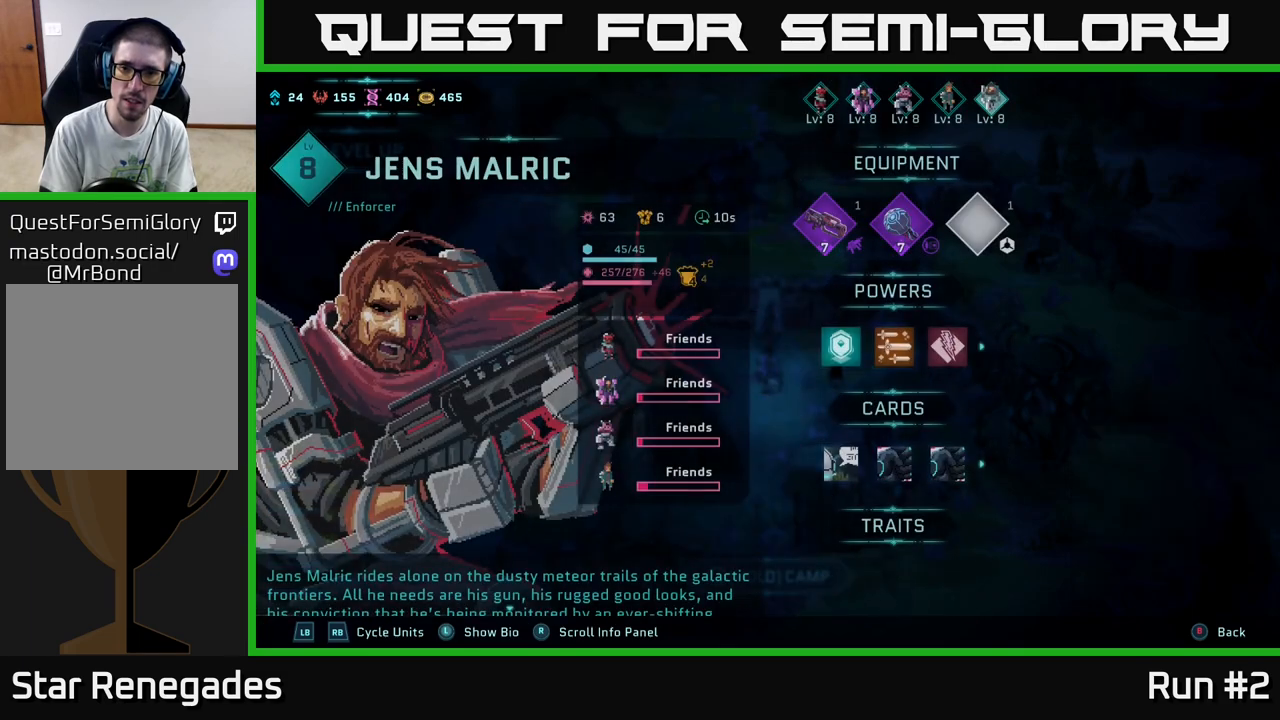
{"buttons": ["DPAD_RIGHT"], "left_stick": "center", "right_stick": "center", "events": [[217, "DPAD_RIGHT", "down"], [333, "DPAD_RIGHT", "up"], [483, "DPAD_RIGHT", "down"]]}
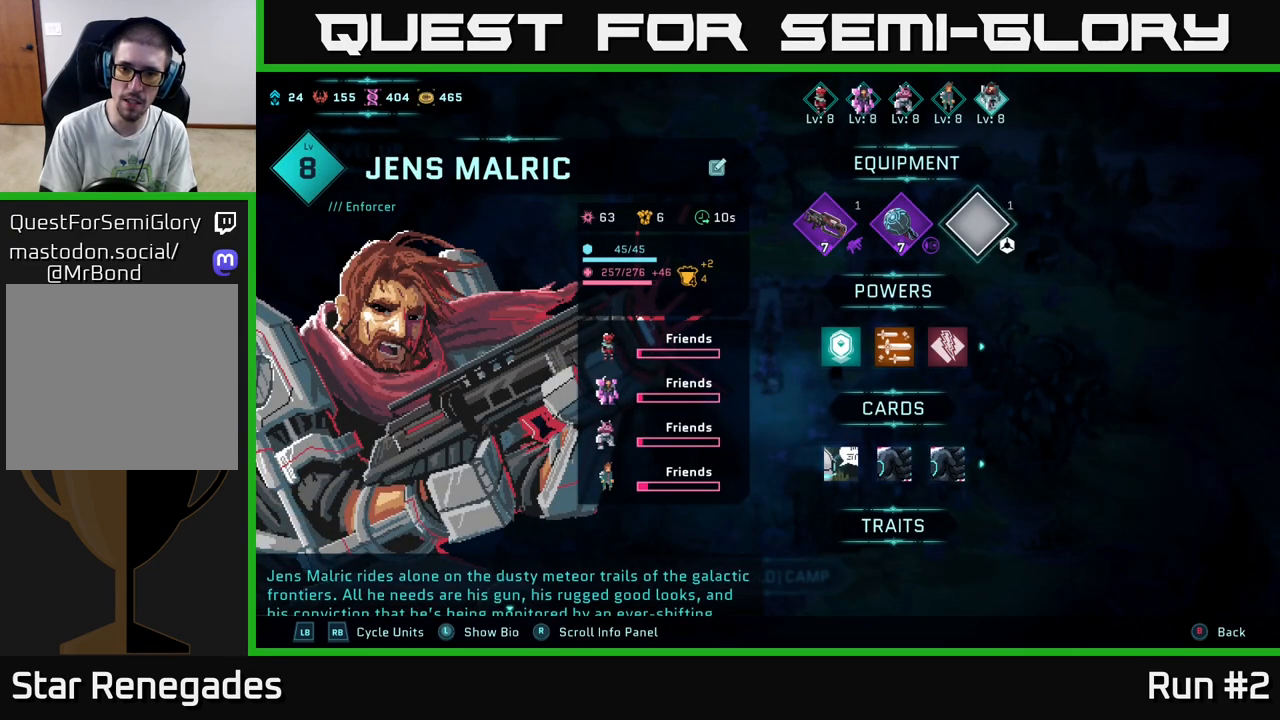
{"buttons": [], "left_stick": "center", "right_stick": "center", "events": [[100, "DPAD_RIGHT", "up"], [117, "A", "down"], [250, "A", "up"]]}
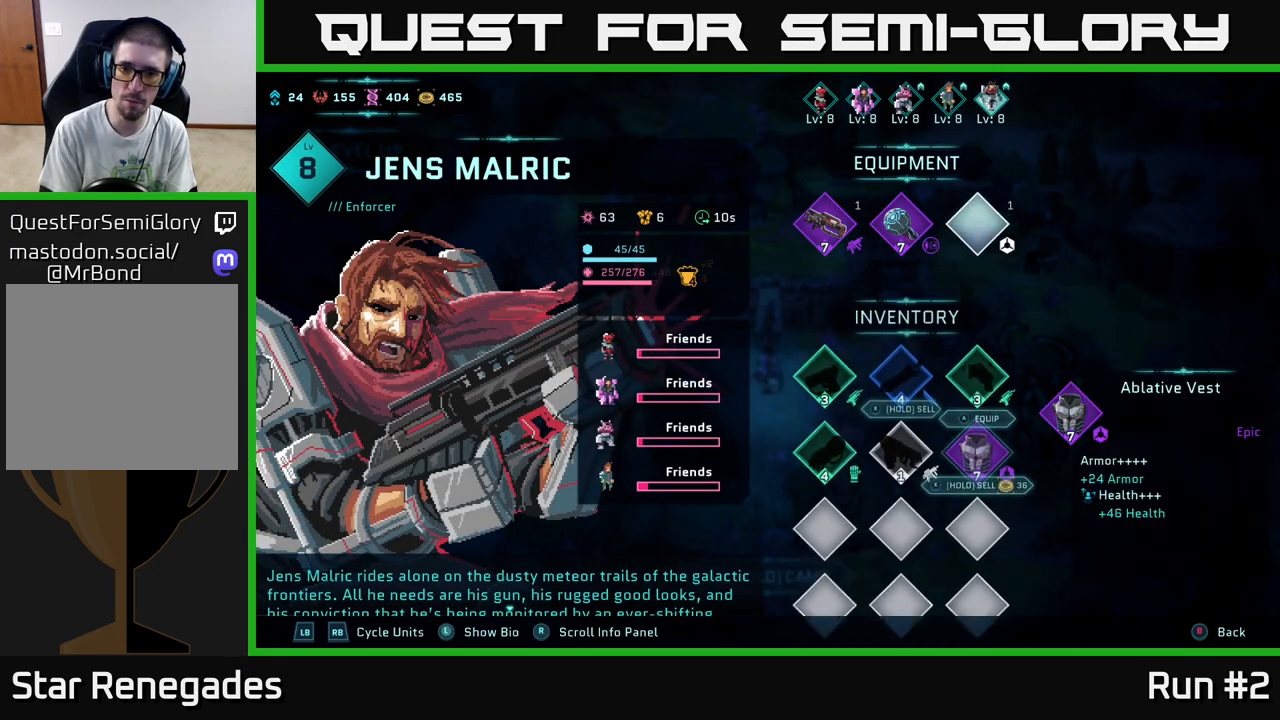
{"buttons": ["DPAD_DOWN"], "left_stick": "center", "right_stick": "center", "events": [[417, "DPAD_DOWN", "down"]]}
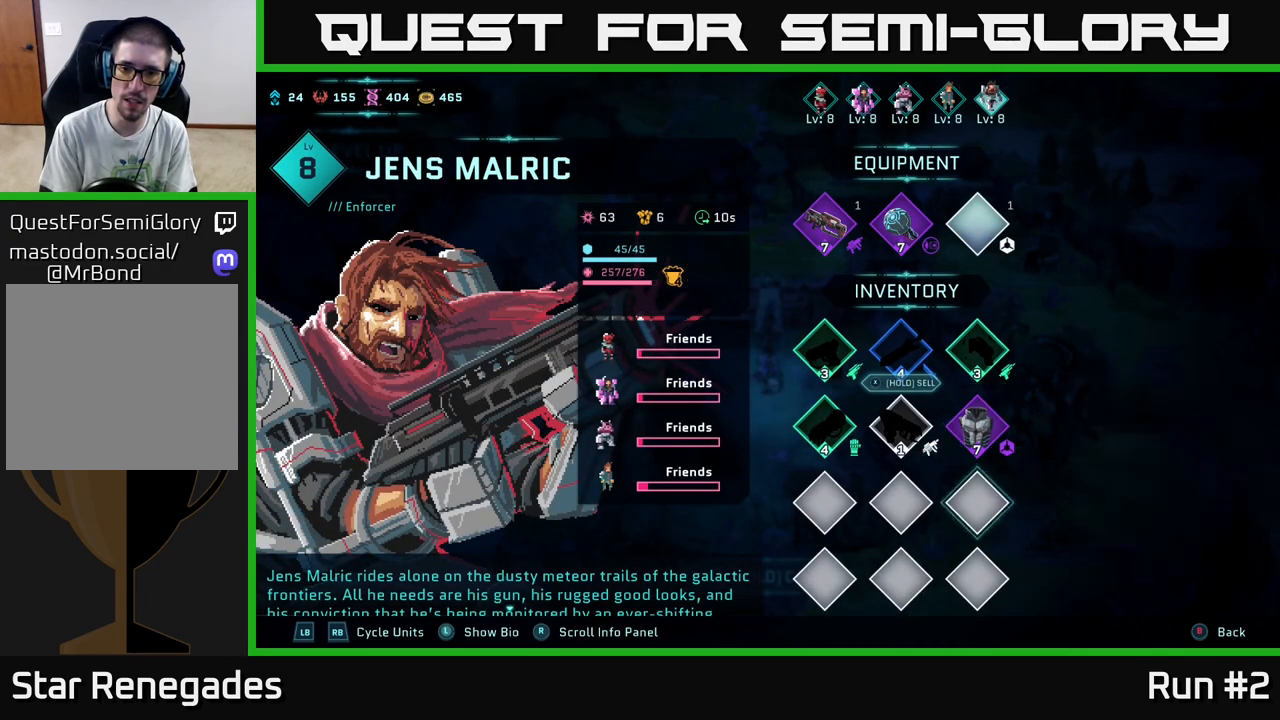
{"buttons": [], "left_stick": "center", "right_stick": "center", "events": [[33, "DPAD_DOWN", "up"], [367, "DPAD_UP", "down"], [483, "DPAD_UP", "up"]]}
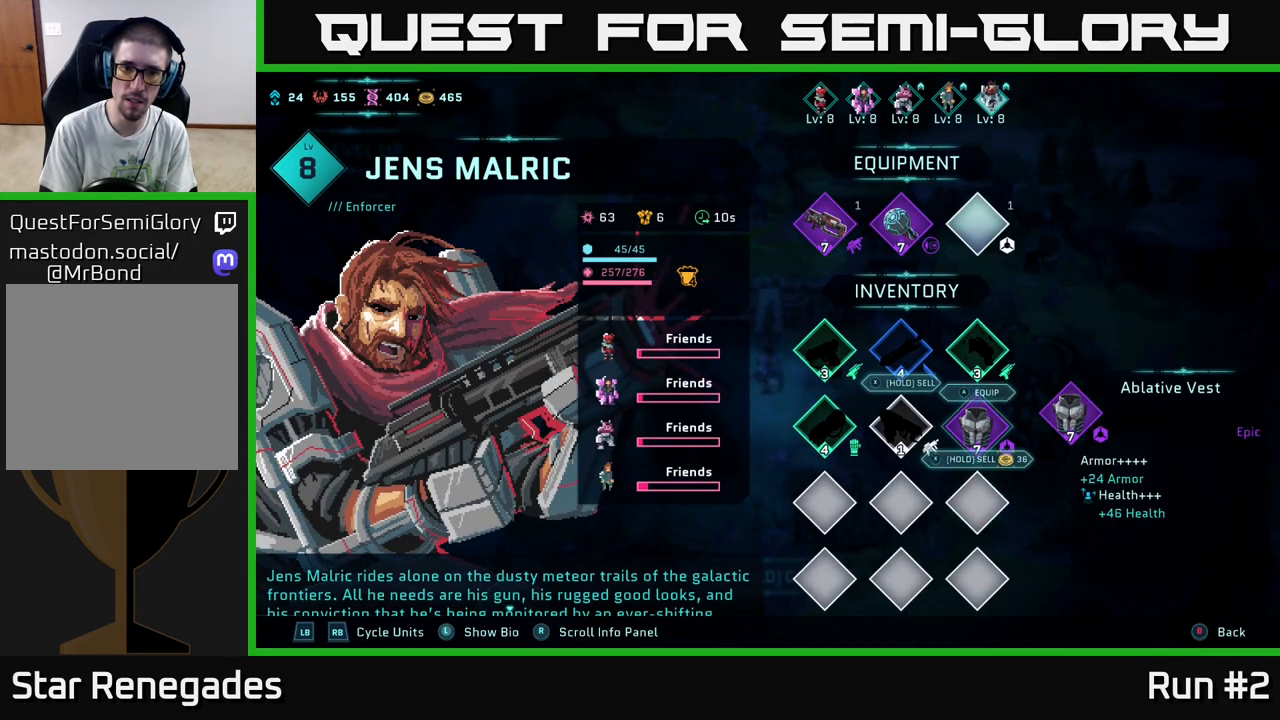
{"buttons": [], "left_stick": "center", "right_stick": "center", "events": []}
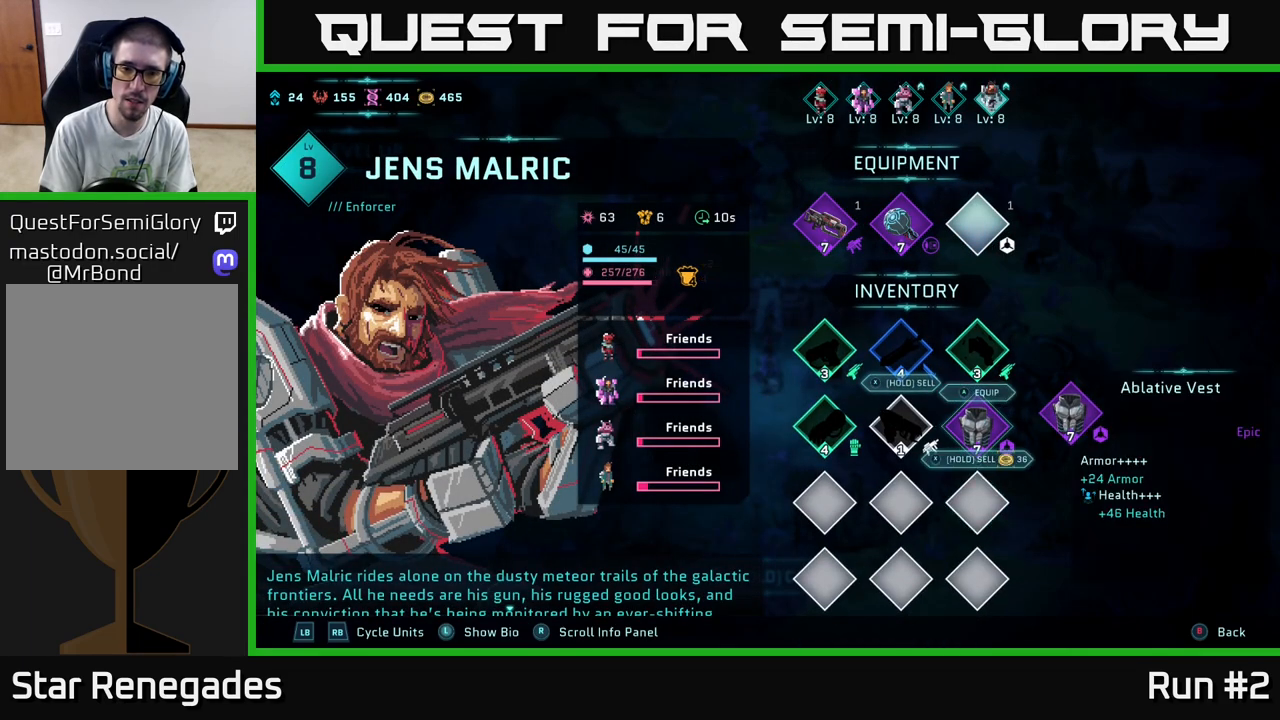
{"buttons": [], "left_stick": "center", "right_stick": "center", "events": []}
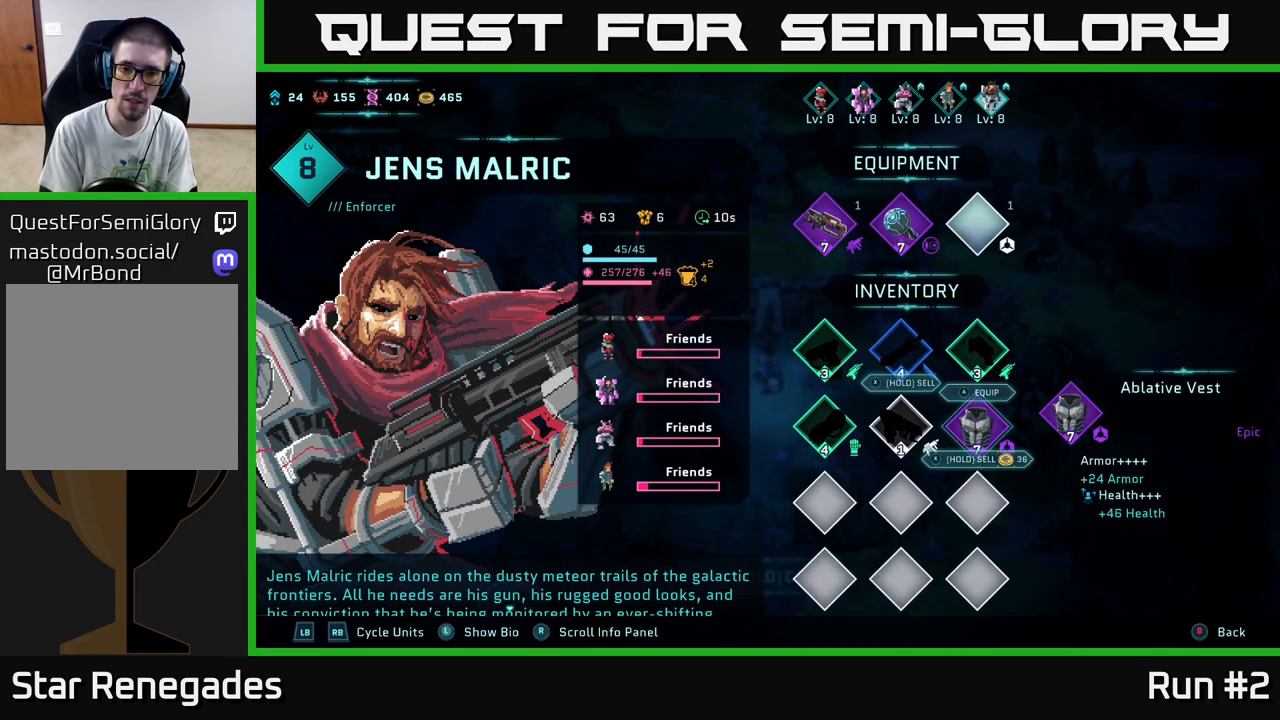
{"buttons": [], "left_stick": "center", "right_stick": "center", "events": []}
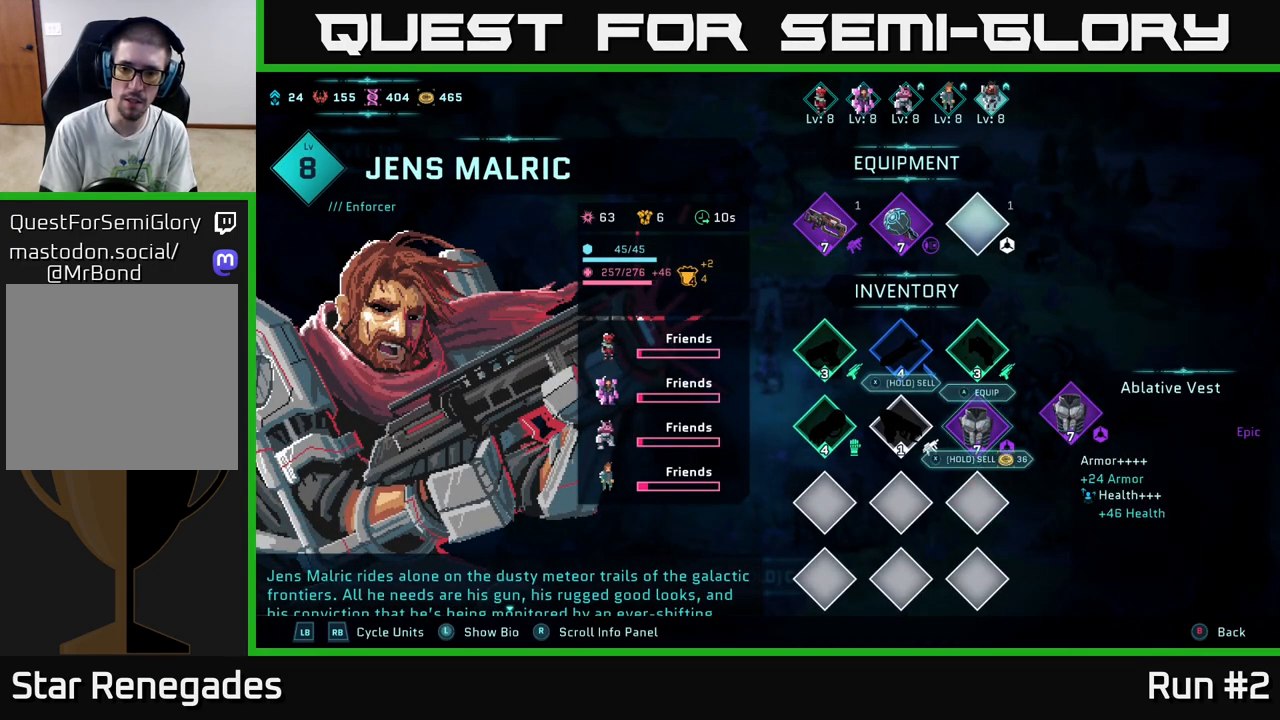
{"buttons": [], "left_stick": "center", "right_stick": "center", "events": []}
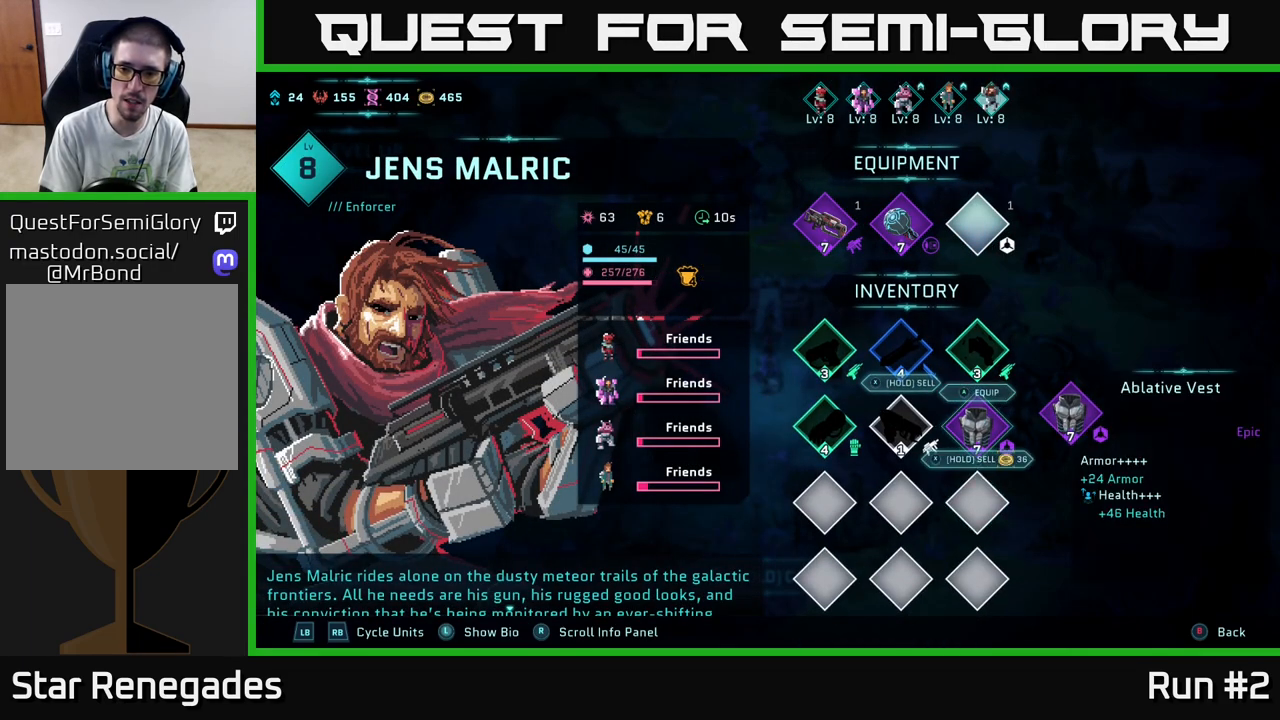
{"buttons": [], "left_stick": "center", "right_stick": "center", "events": [[317, "A", "down"], [433, "A", "up"]]}